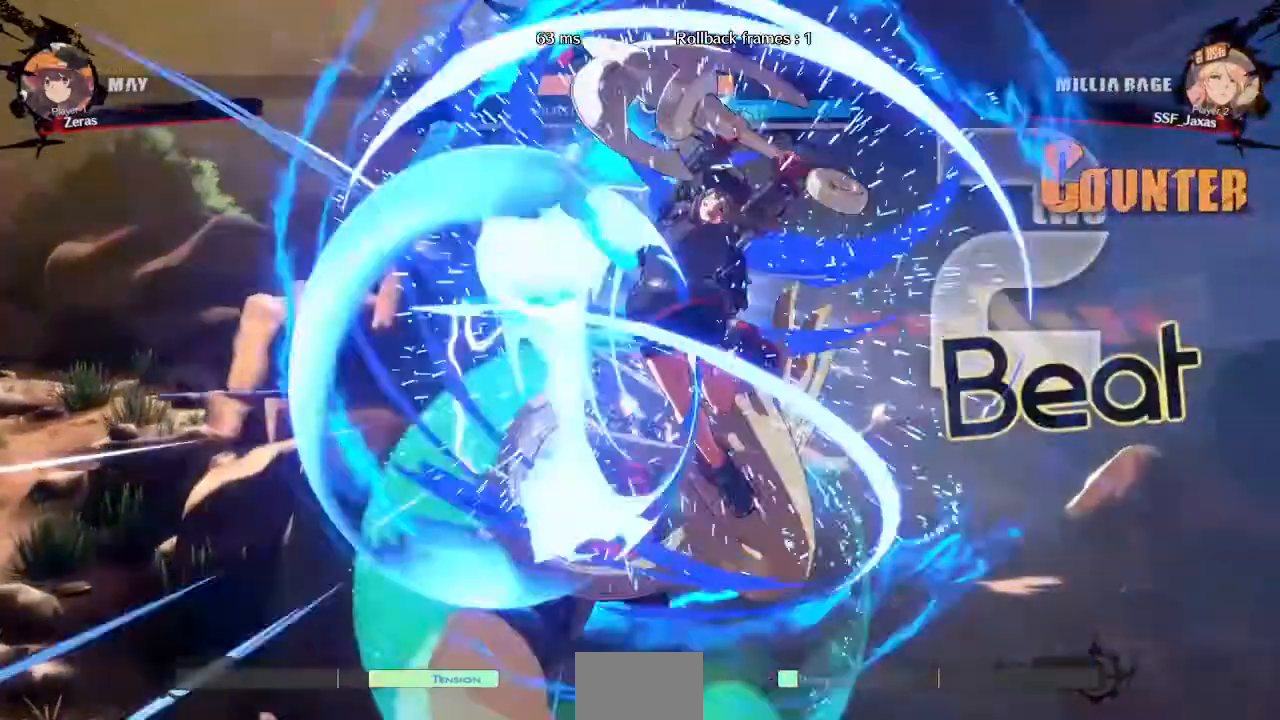
Gameplay with a controller (arcade stick); each line is a JSON object with the inputs held at the frame after it. "events" lists button and stick changes between this image and that frame as [ms after this image, input, new state], when the widget could be followed in between. Not read: L3 R3 SELECT START.
{"buttons": ["TRIANGLE"], "events": [[200, "DPAD_LEFT", "up"], [200, "SQUARE", "up"], [200, "TRIANGLE", "up"], [360, "DPAD_RIGHT", "down"], [440, "DPAD_RIGHT", "up"], [480, "TRIANGLE", "down"]]}
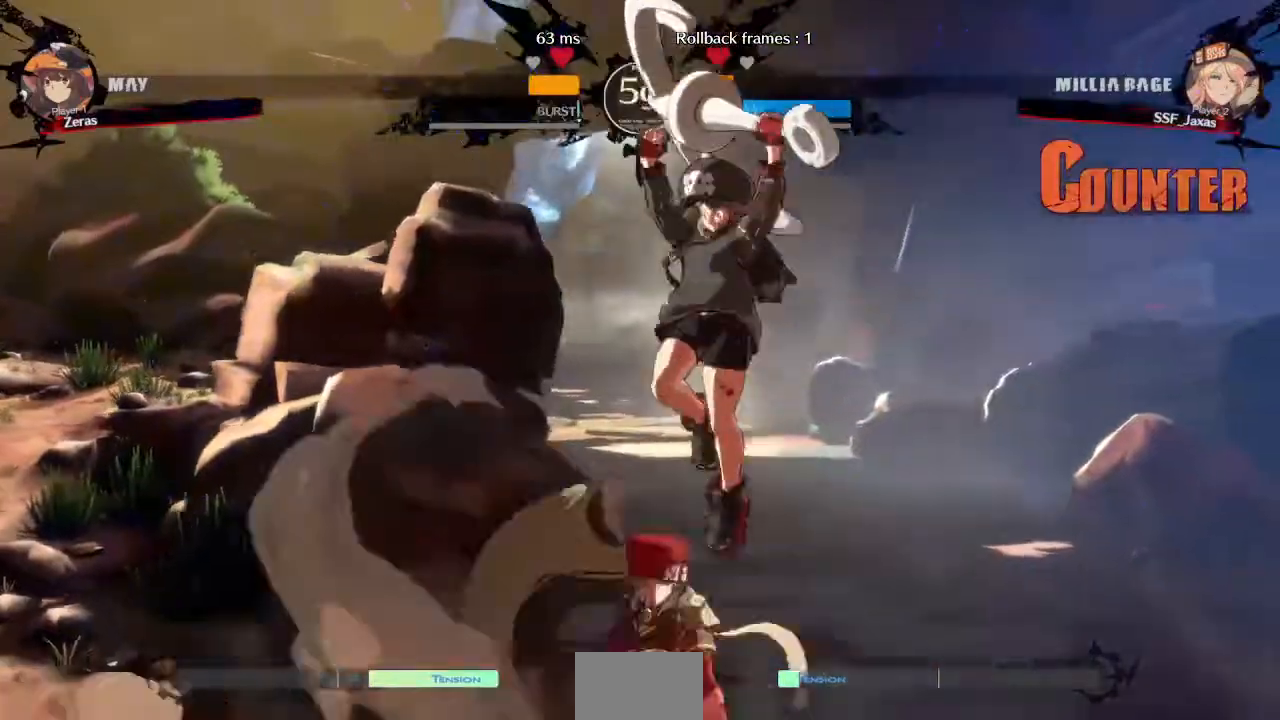
{"buttons": [], "events": [[80, "TRIANGLE", "up"]]}
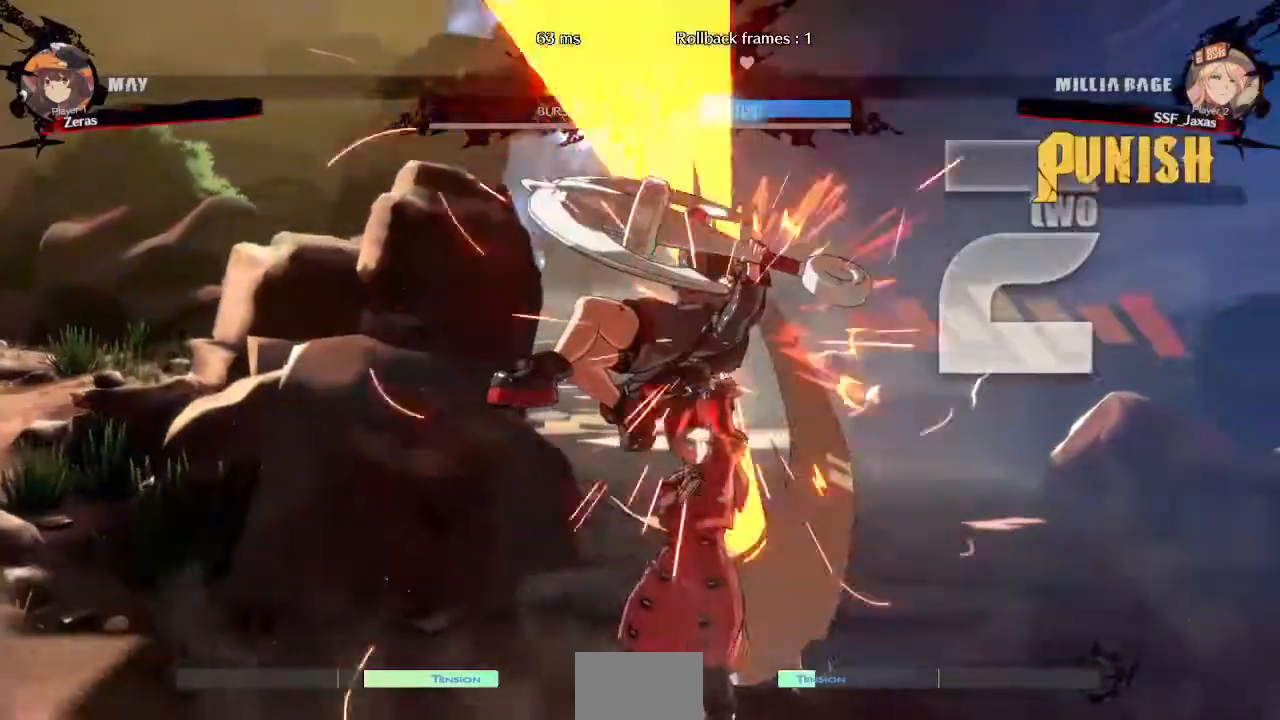
{"buttons": ["R2"], "events": [[40, "DPAD_LEFT", "down"], [40, "DPAD_UP", "down"], [160, "DPAD_UP", "up"], [200, "DPAD_LEFT", "up"], [200, "TRIANGLE", "down"], [320, "TRIANGLE", "up"], [400, "R2", "down"]]}
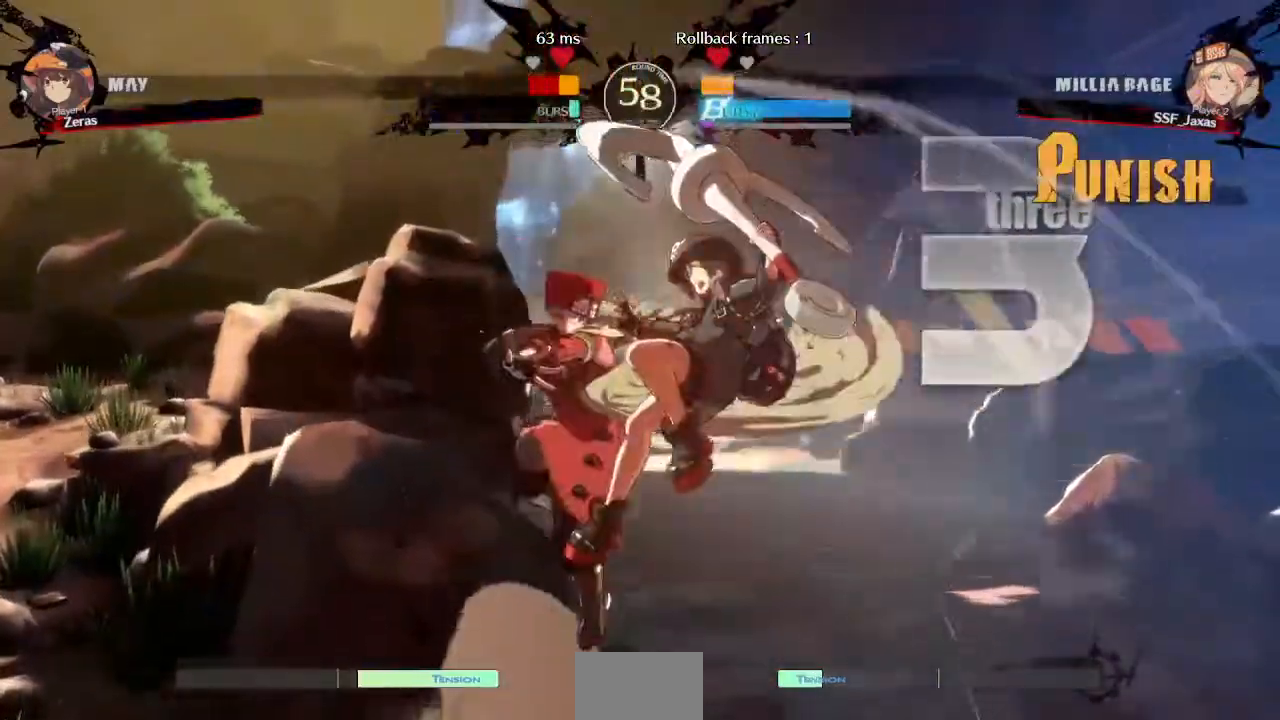
{"buttons": ["TRIANGLE"], "events": [[40, "R2", "up"], [240, "DPAD_RIGHT", "down"], [240, "DPAD_UP", "down"], [360, "DPAD_RIGHT", "up"], [360, "DPAD_UP", "up"], [400, "TRIANGLE", "down"]]}
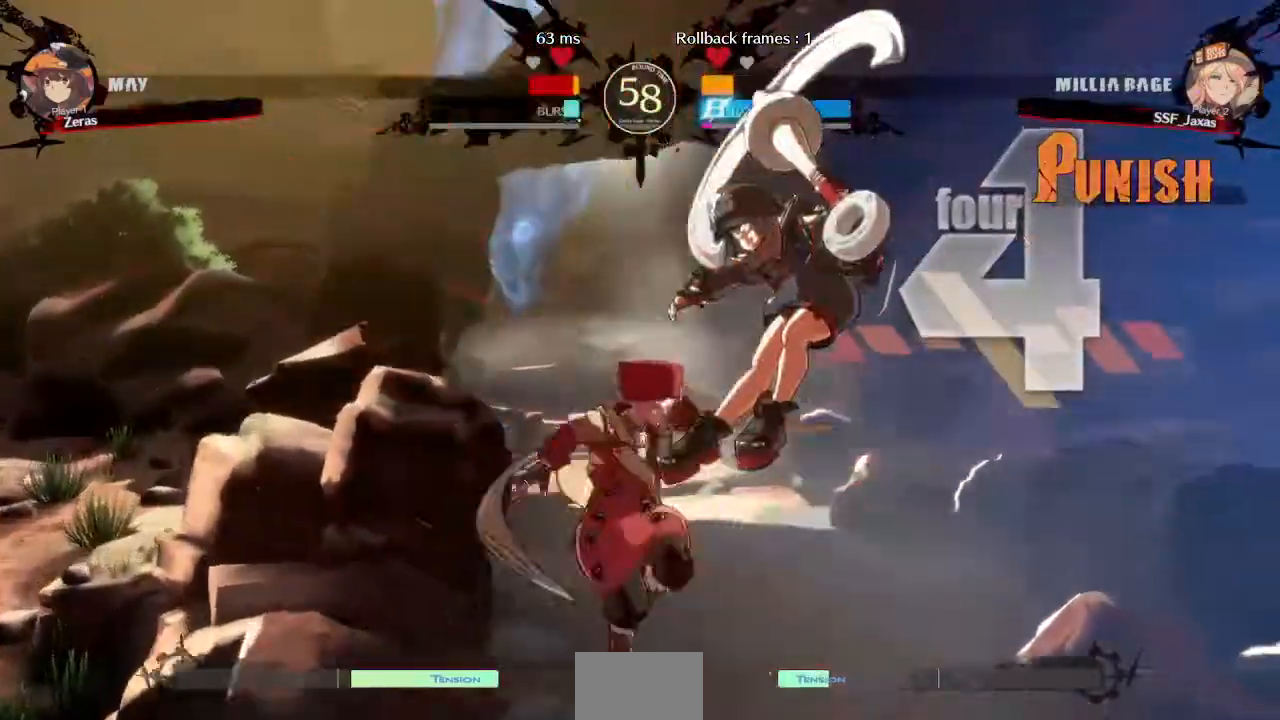
{"buttons": []}
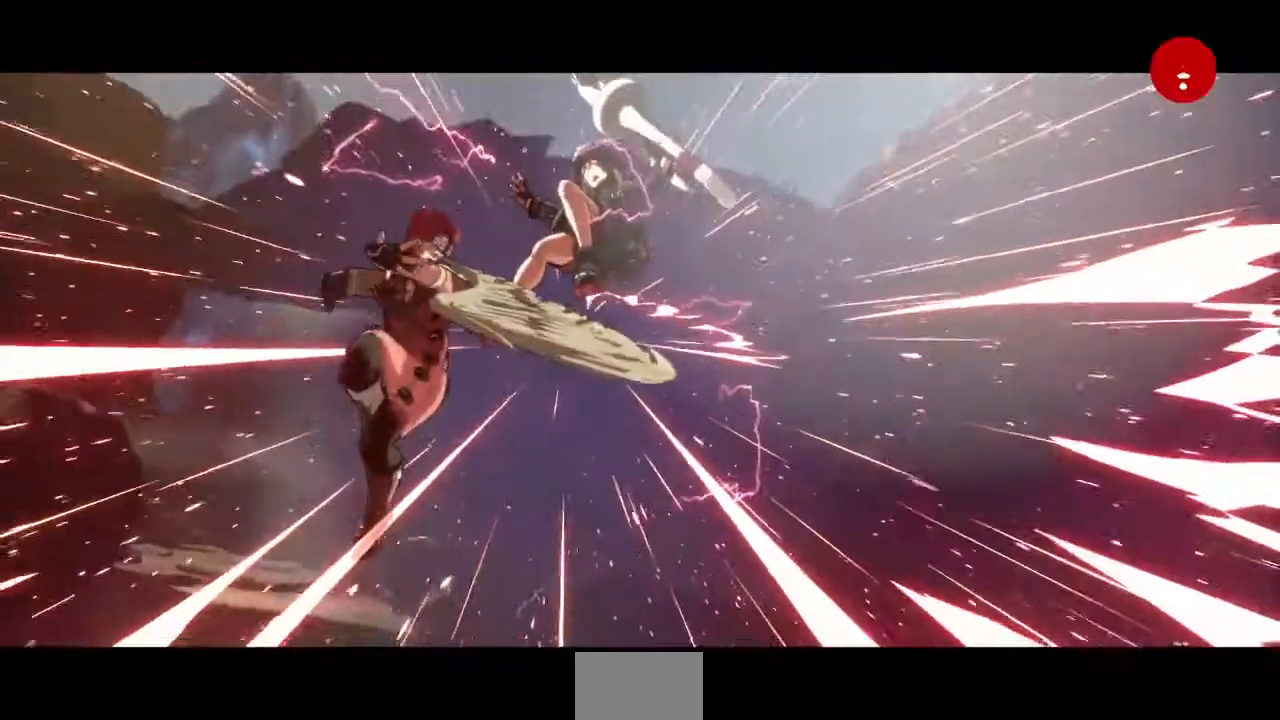
{"buttons": [], "events": [[40, "L1", "down"], [120, "L1", "up"]]}
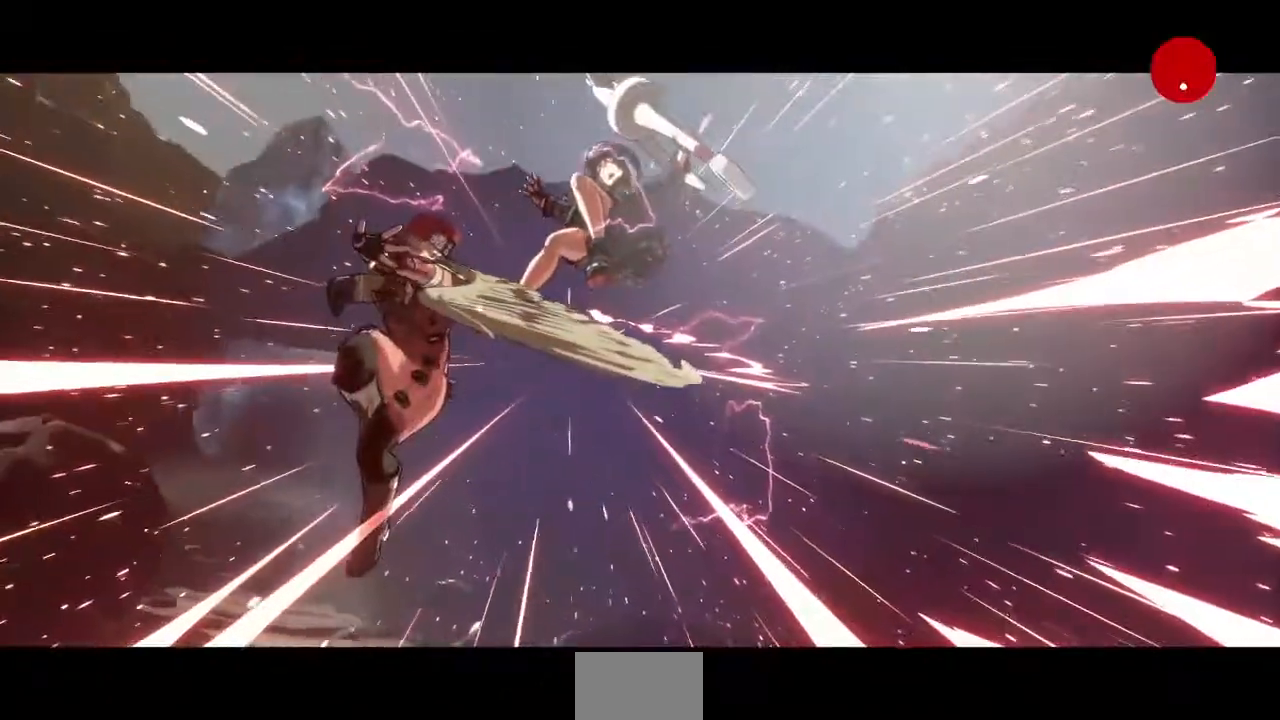
{"buttons": [], "events": []}
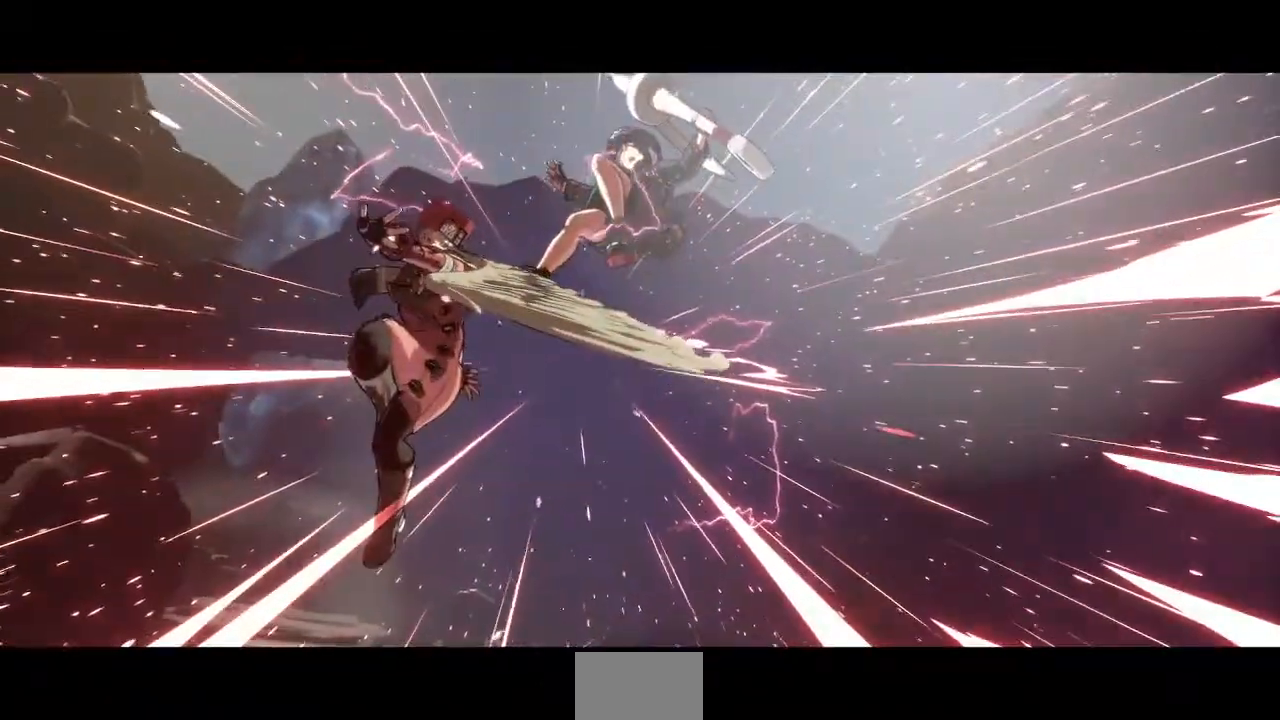
{"buttons": [], "events": [[280, "CROSS", "down"], [400, "CROSS", "up"]]}
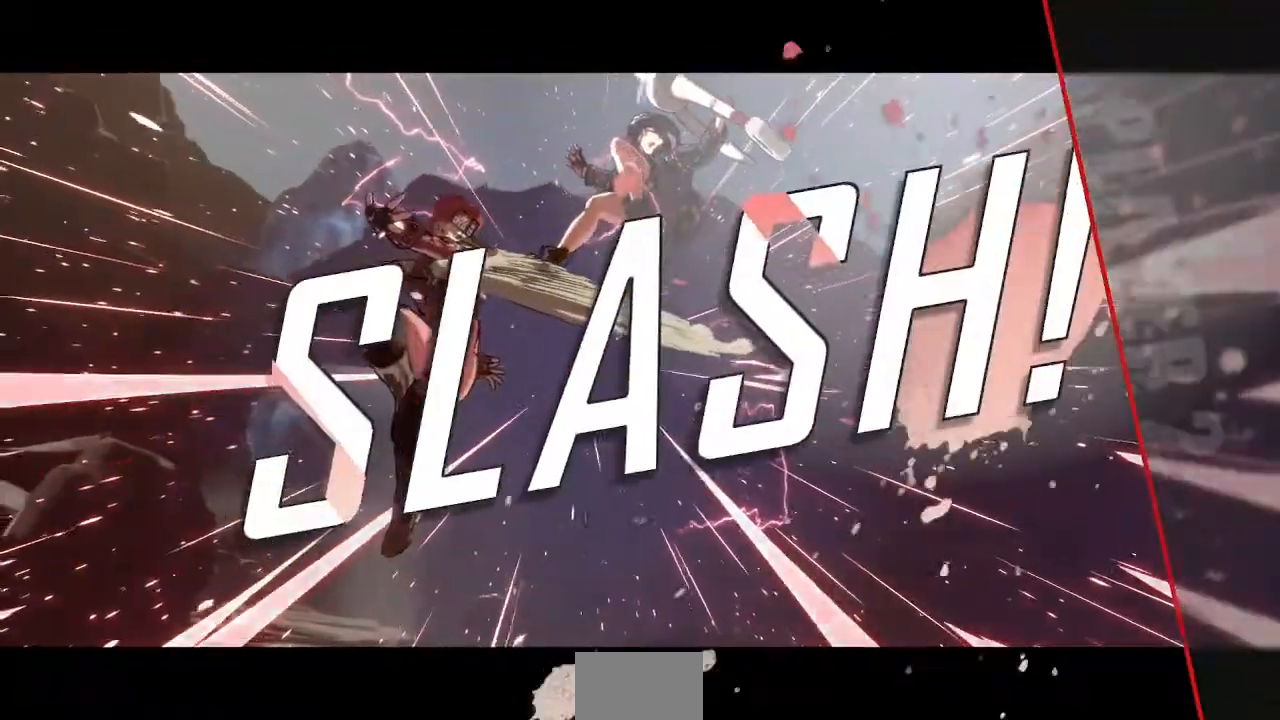
{"buttons": ["CROSS"], "events": [[40, "CROSS", "down"], [160, "CROSS", "up"], [280, "CROSS", "down"], [400, "CROSS", "up"], [520, "CROSS", "down"]]}
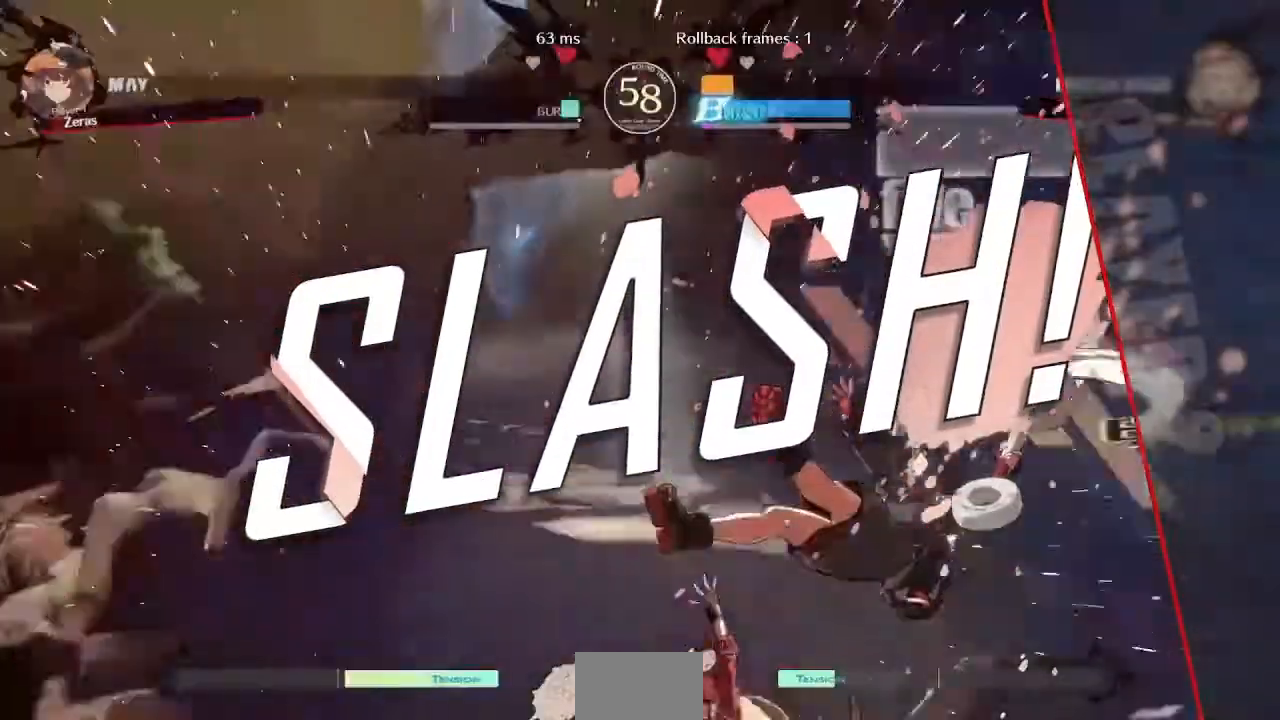
{"buttons": [], "events": [[40, "CROSS", "up"], [160, "CROSS", "down"], [240, "CROSS", "up"], [360, "CROSS", "down"], [480, "CROSS", "up"]]}
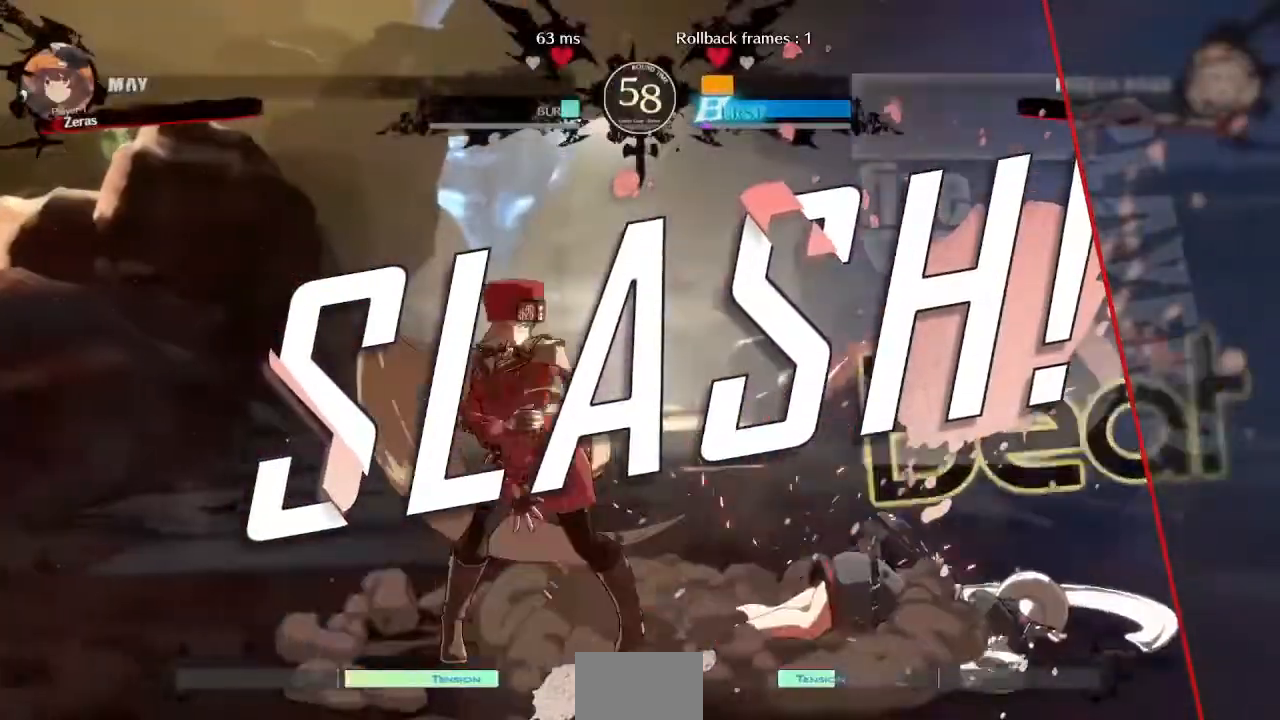
{"buttons": ["CROSS"], "events": [[120, "CROSS", "down"], [240, "CROSS", "up"], [440, "CROSS", "down"]]}
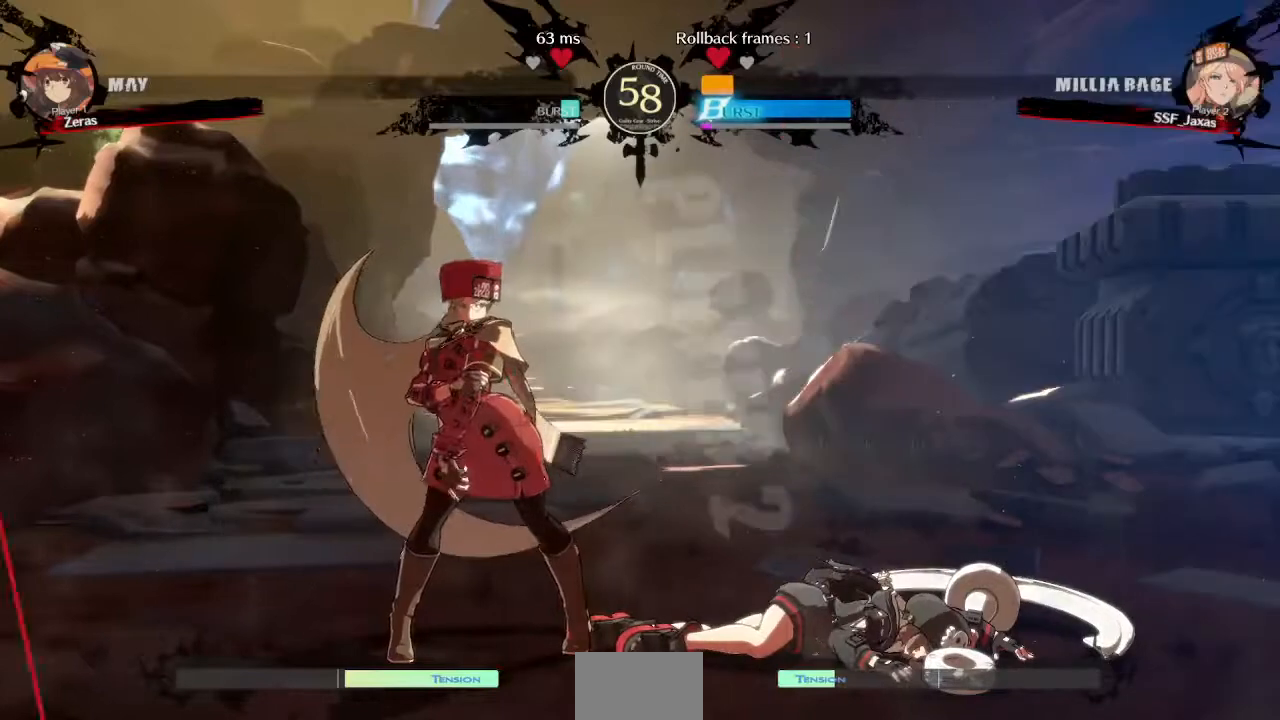
{"buttons": [], "events": [[40, "CROSS", "up"], [120, "CROSS", "down"], [240, "CROSS", "up"]]}
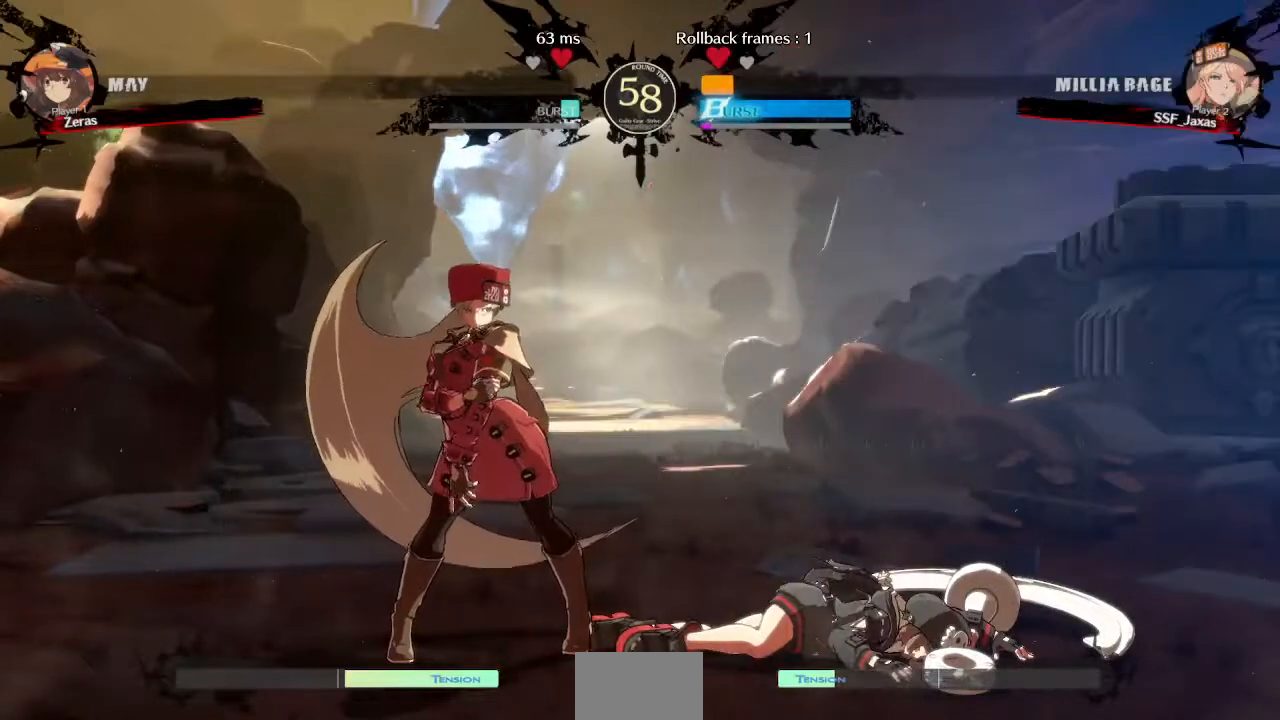
{"buttons": ["CROSS"], "events": [[80, "CROSS", "down"], [200, "CROSS", "up"], [440, "CROSS", "down"]]}
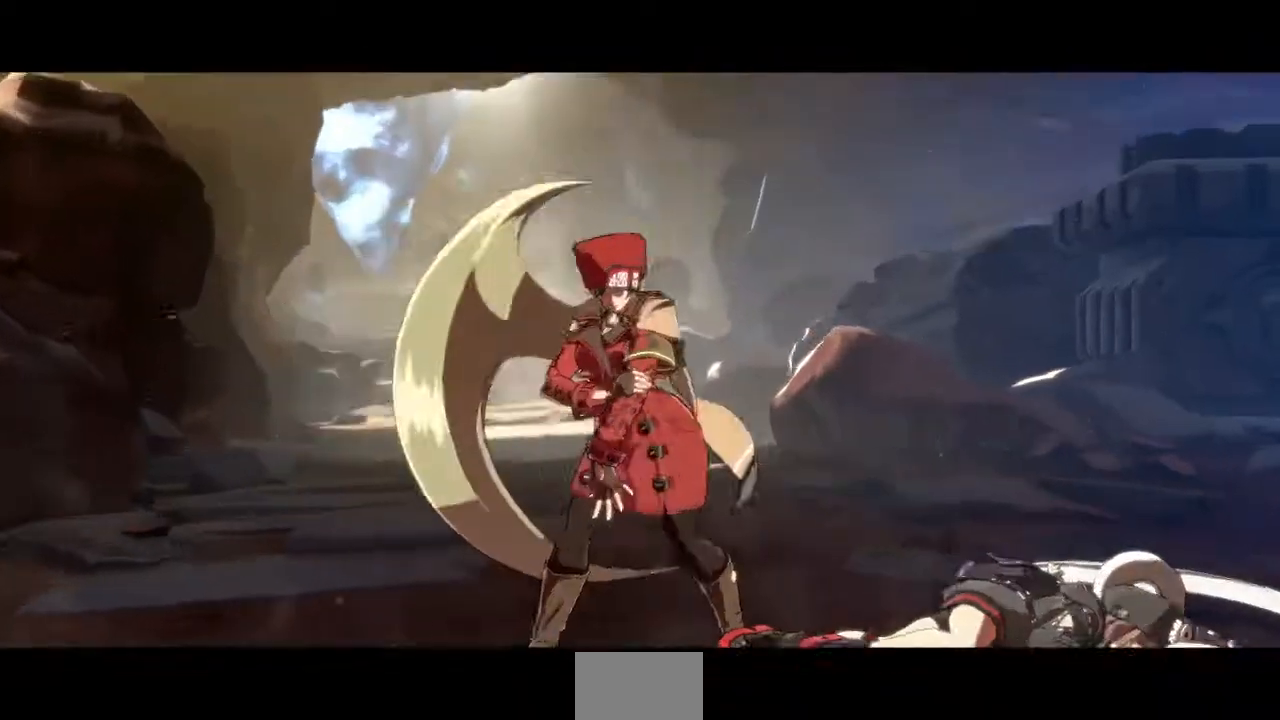
{"buttons": [], "events": [[40, "CROSS", "up"], [240, "CROSS", "down"], [320, "CROSS", "up"]]}